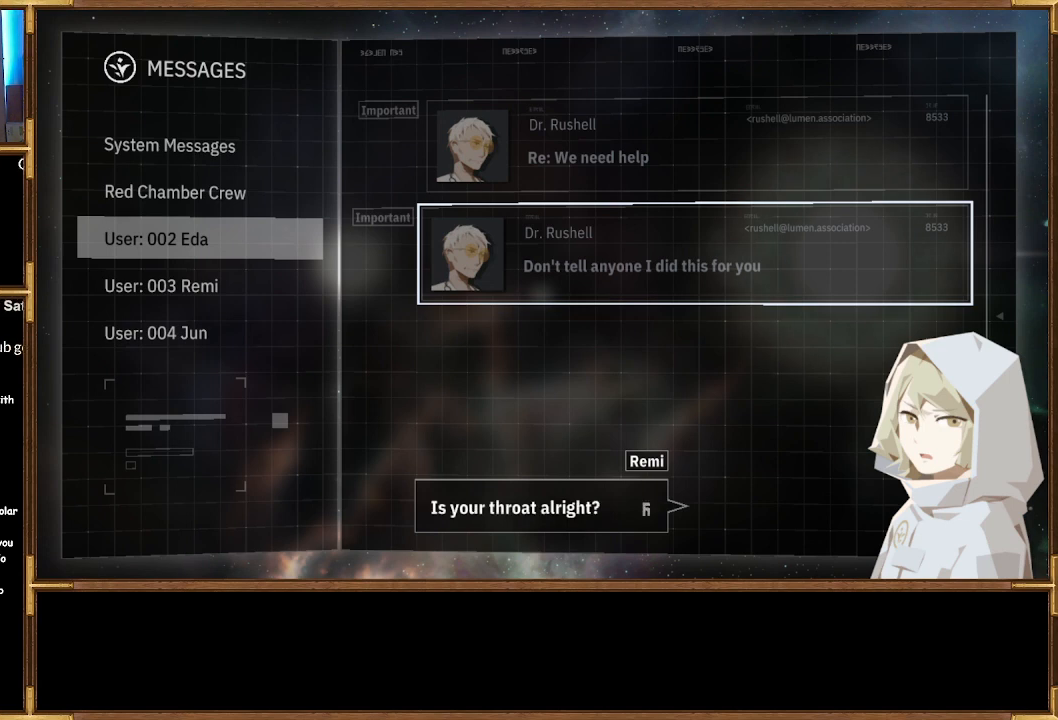
Gameplay with a controller (PlayStation layout); each line is a JSON object with the inputs held at the frame after it. "events" lists button and stick changes between this image and that frame as [ms after this image, input, new state], when the widget could be followed in between.
{"buttons": [], "left_stick": "center", "right_stick": "center", "events": [[267, "CROSS", "down"], [400, "CROSS", "up"]]}
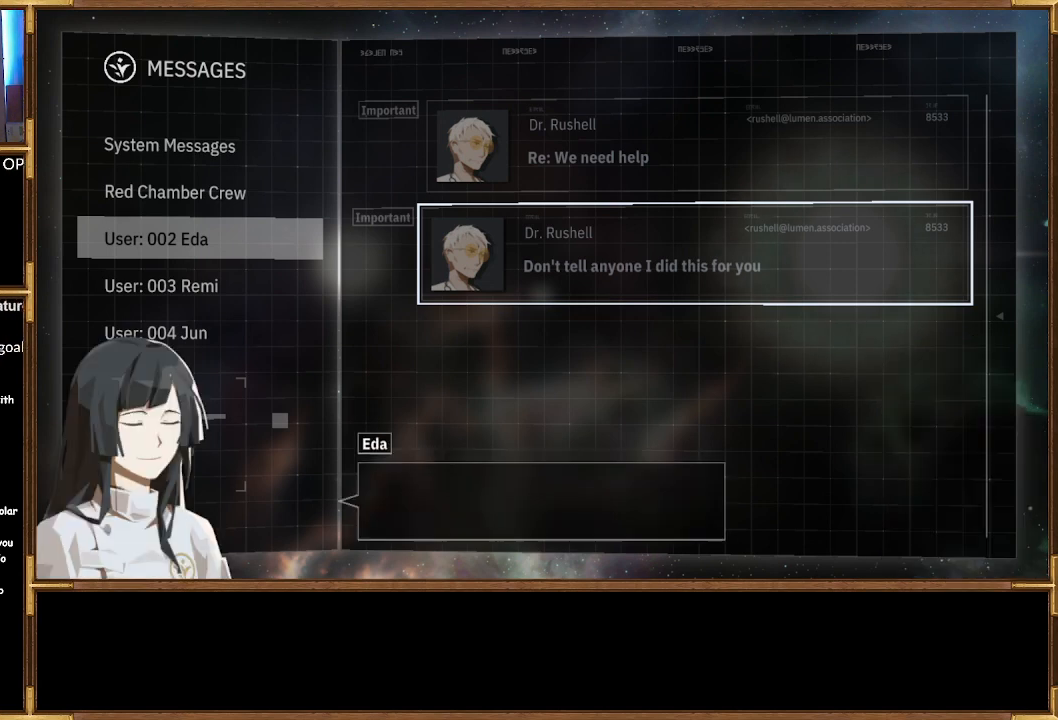
{"buttons": [], "left_stick": "center", "right_stick": "center", "events": []}
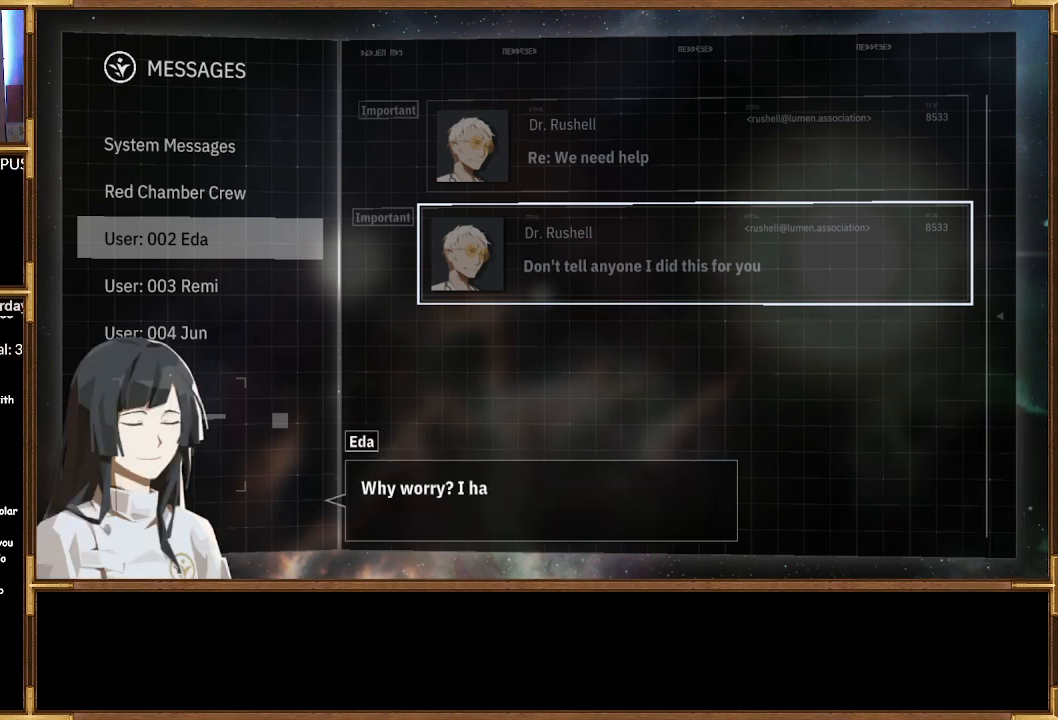
{"buttons": [], "left_stick": "center", "right_stick": "center", "events": []}
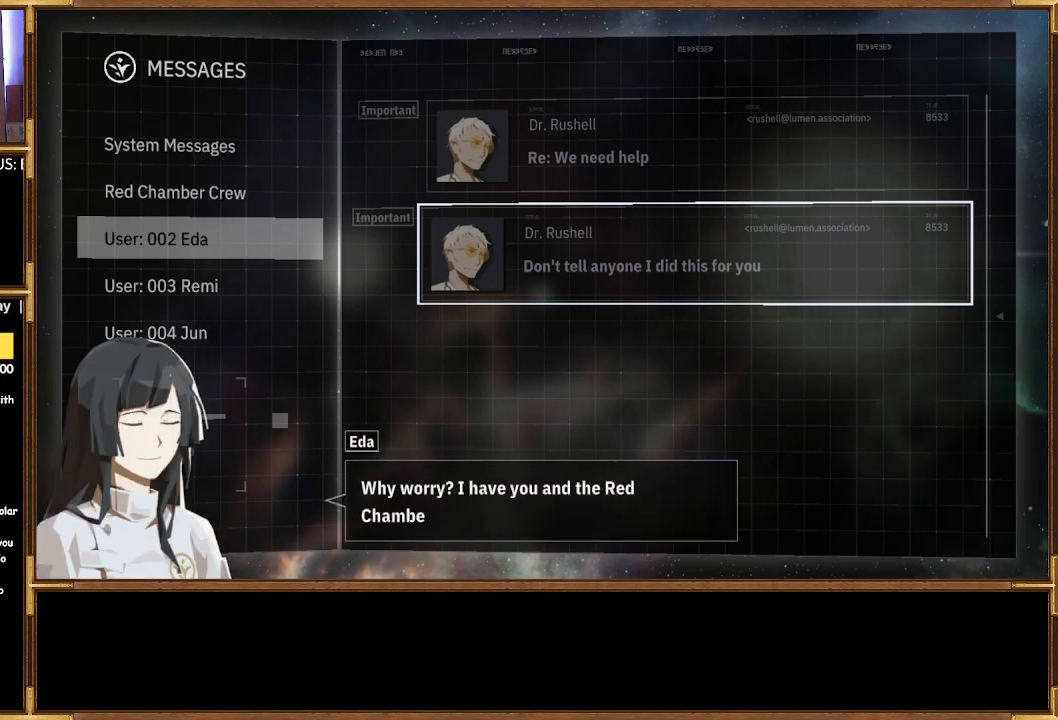
{"buttons": [], "left_stick": "center", "right_stick": "center", "events": []}
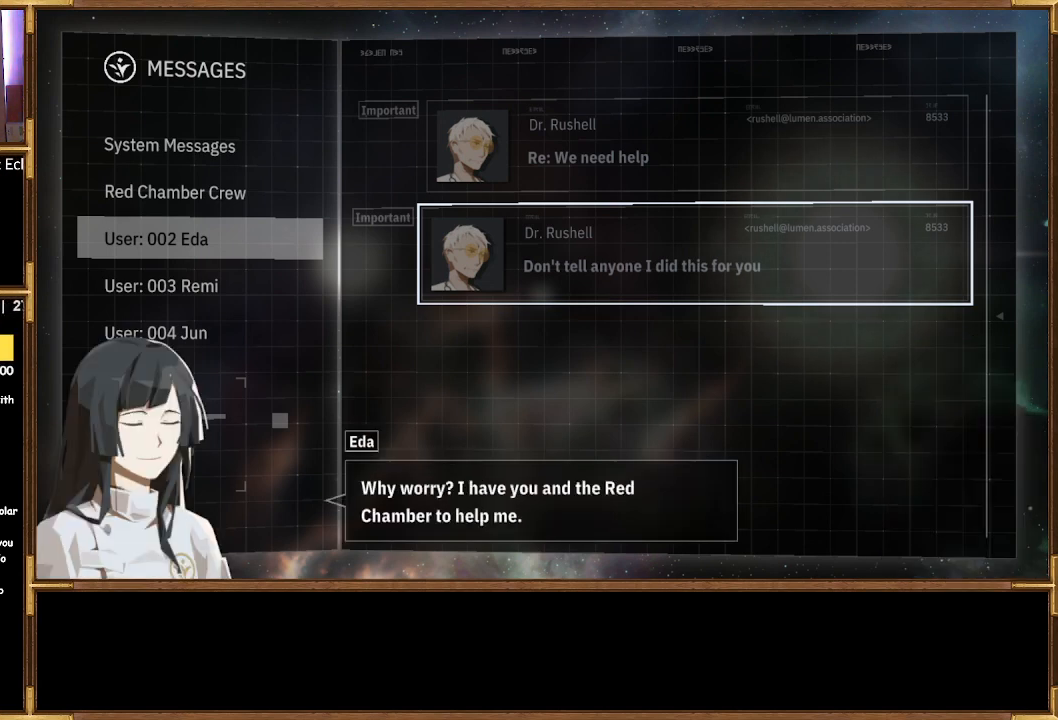
{"buttons": [], "left_stick": "center", "right_stick": "center", "events": []}
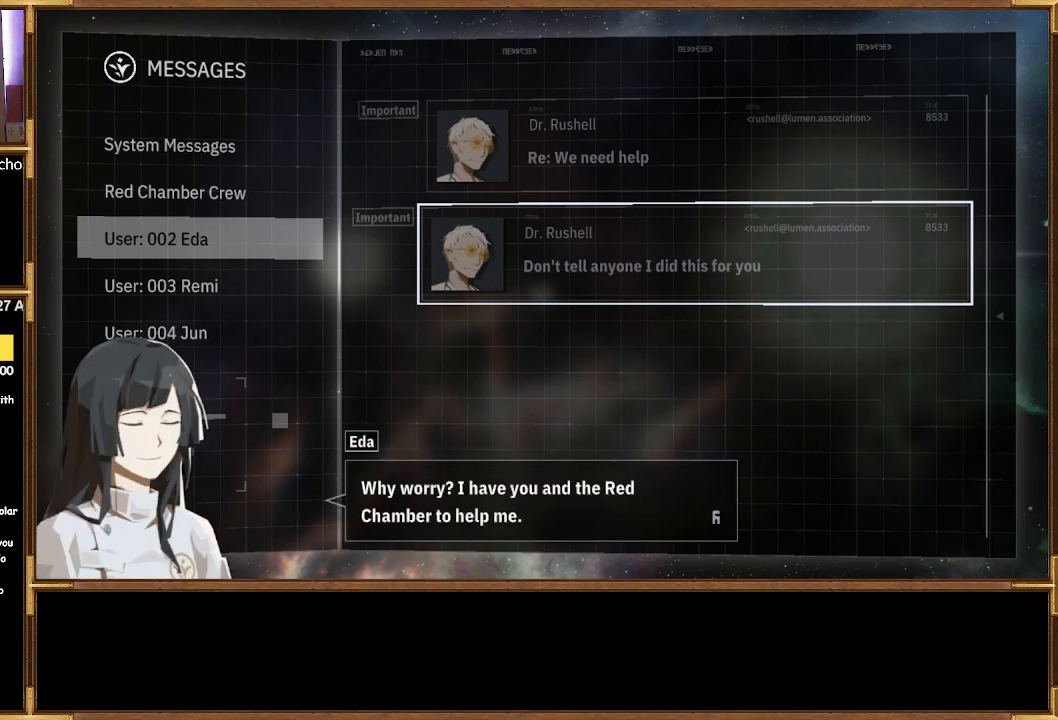
{"buttons": [], "left_stick": "center", "right_stick": "center", "events": []}
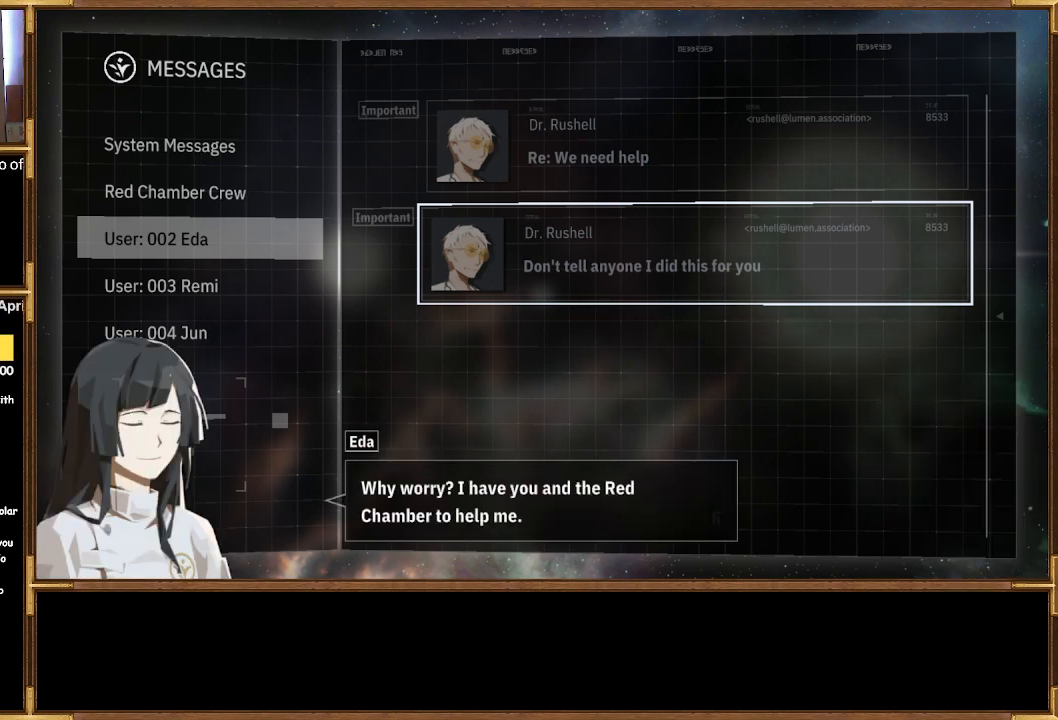
{"buttons": [], "left_stick": "center", "right_stick": "center", "events": []}
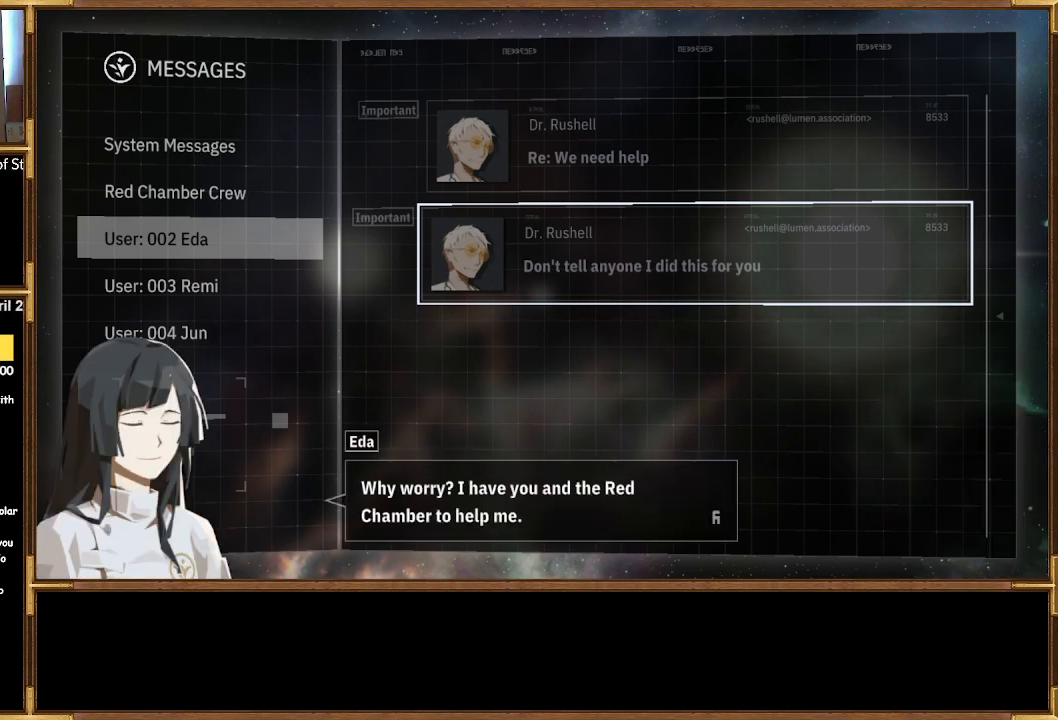
{"buttons": [], "left_stick": "center", "right_stick": "center", "events": []}
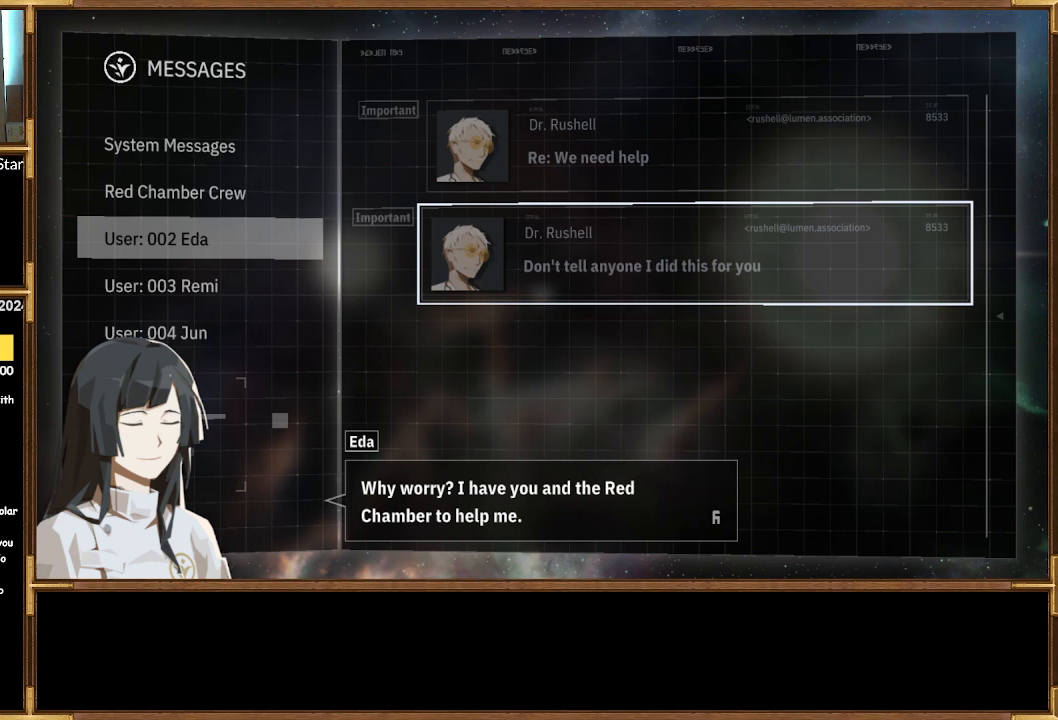
{"buttons": [], "left_stick": "center", "right_stick": "center", "events": [[300, "CROSS", "down"], [433, "CROSS", "up"]]}
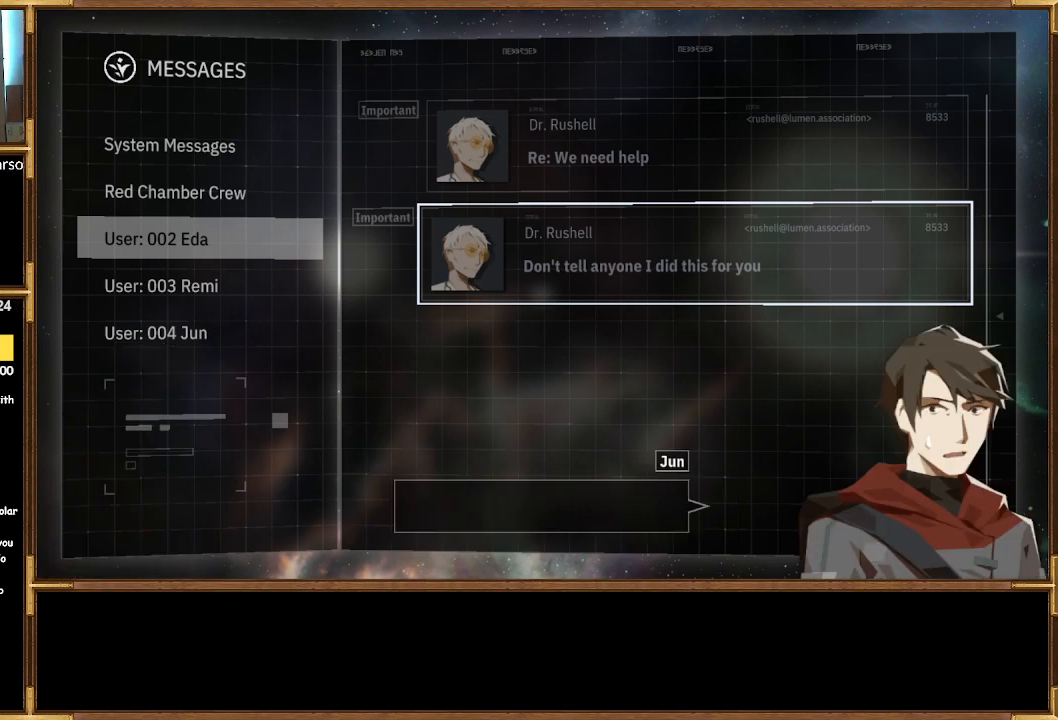
{"buttons": [], "left_stick": "center", "right_stick": "center", "events": []}
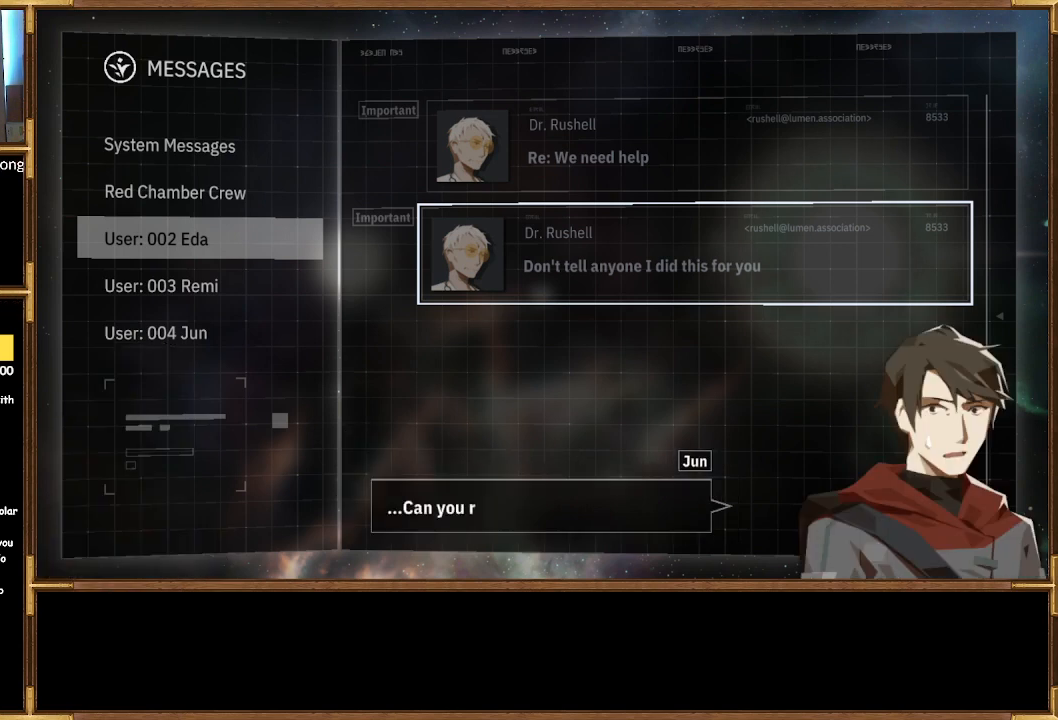
{"buttons": [], "left_stick": "center", "right_stick": "center", "events": []}
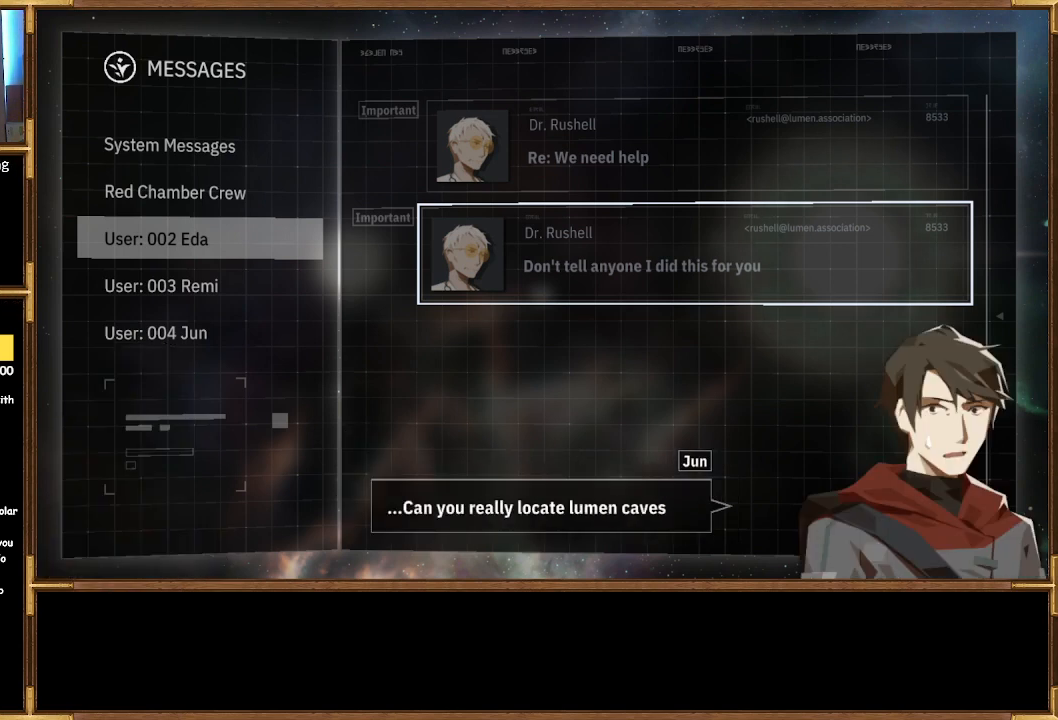
{"buttons": [], "left_stick": "center", "right_stick": "center", "events": []}
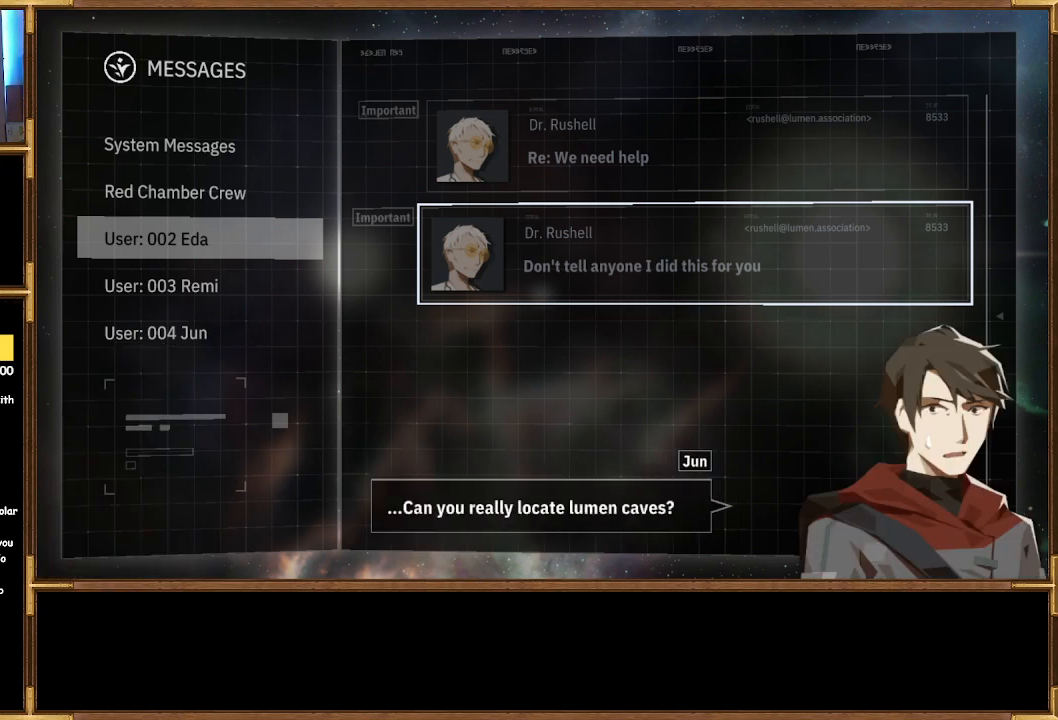
{"buttons": ["CROSS"], "left_stick": "center", "right_stick": "center", "events": [[400, "CROSS", "down"]]}
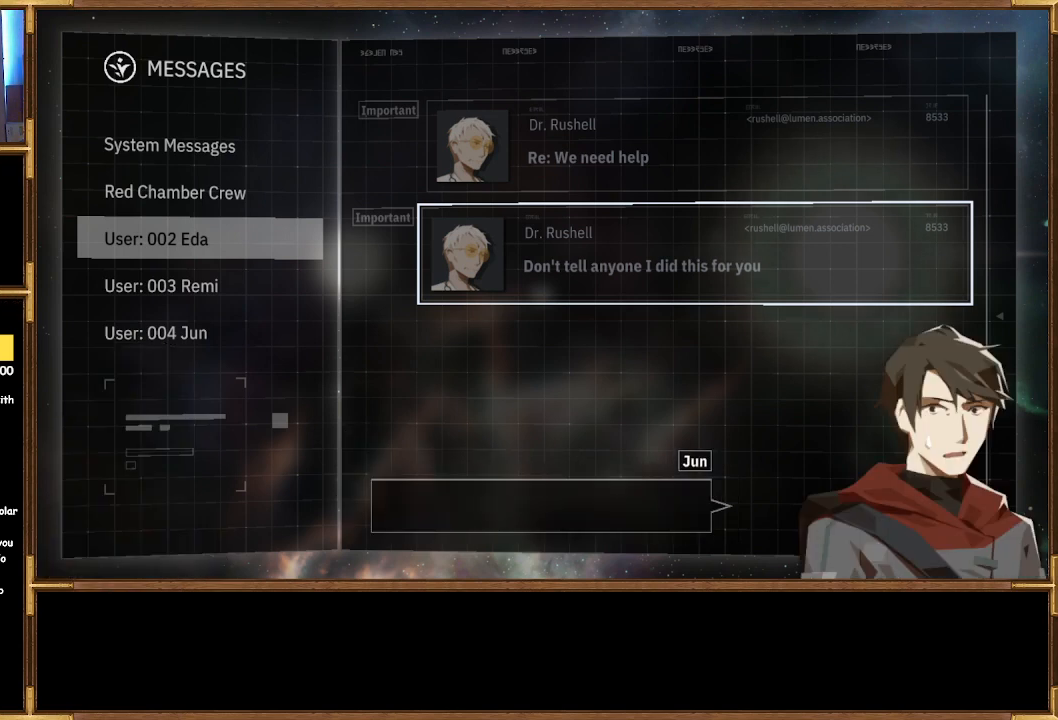
{"buttons": [], "left_stick": "center", "right_stick": "center", "events": [[33, "CROSS", "up"]]}
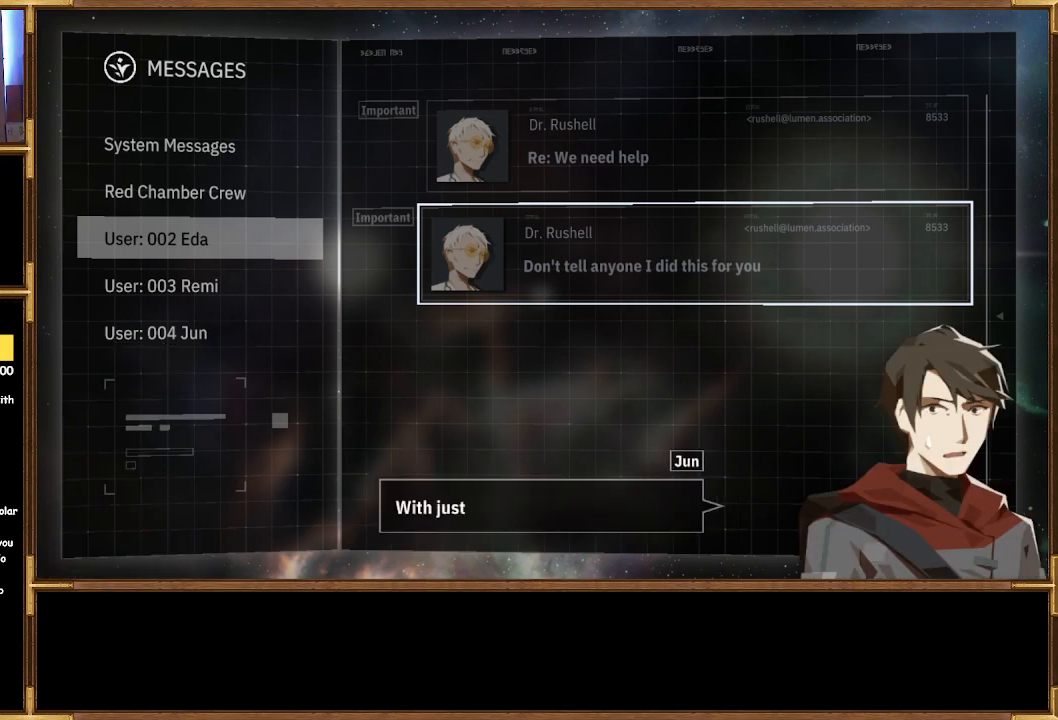
{"buttons": [], "left_stick": "center", "right_stick": "center", "events": []}
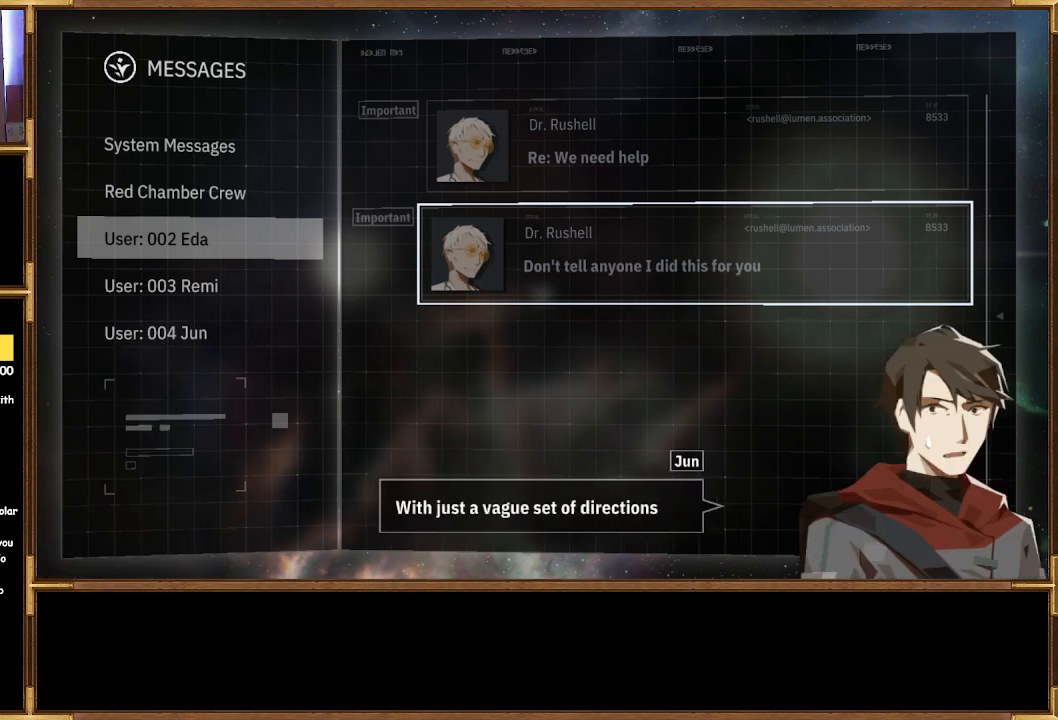
{"buttons": [], "left_stick": "center", "right_stick": "center", "events": []}
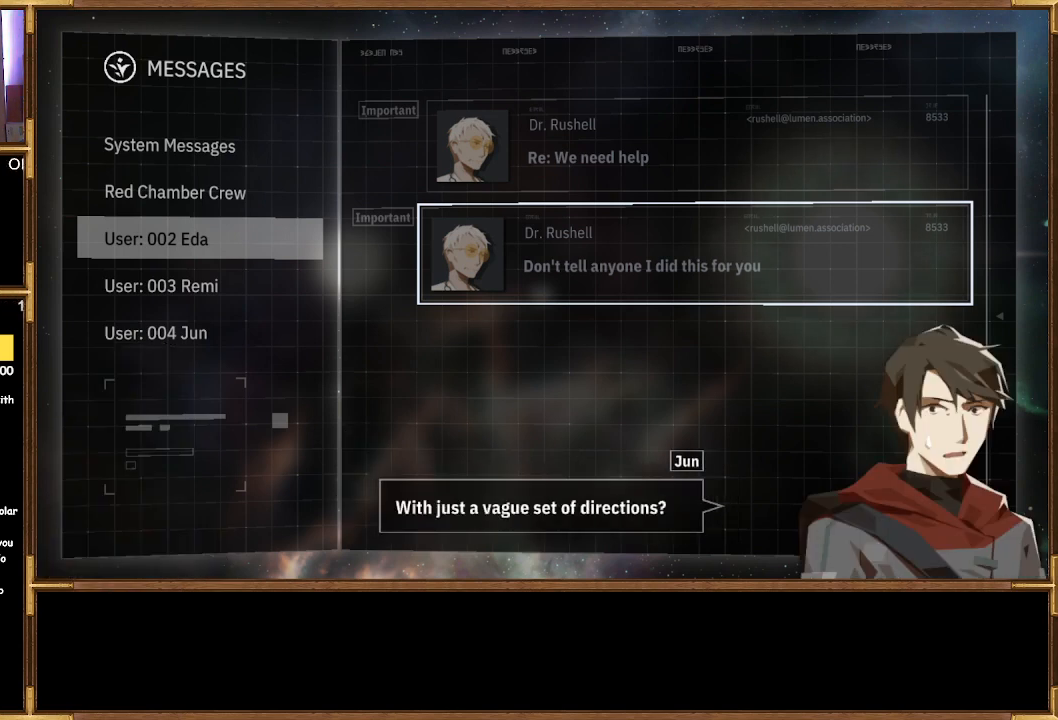
{"buttons": [], "left_stick": "center", "right_stick": "center", "events": [[400, "CROSS", "down"], [500, "CROSS", "up"]]}
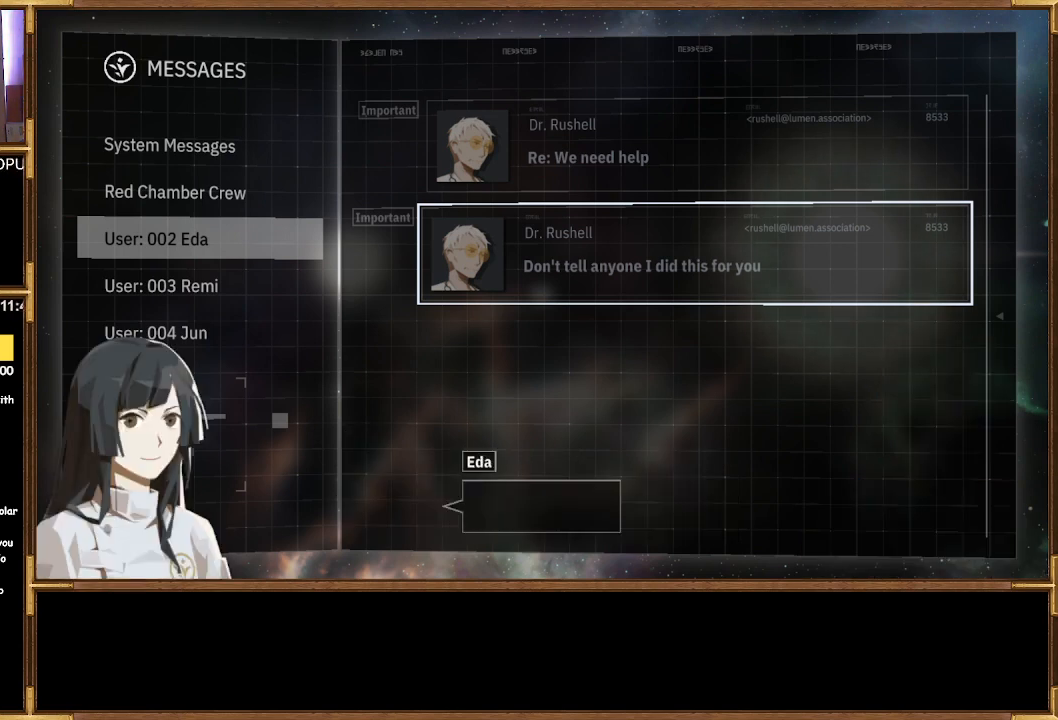
{"buttons": [], "left_stick": "center", "right_stick": "center", "events": []}
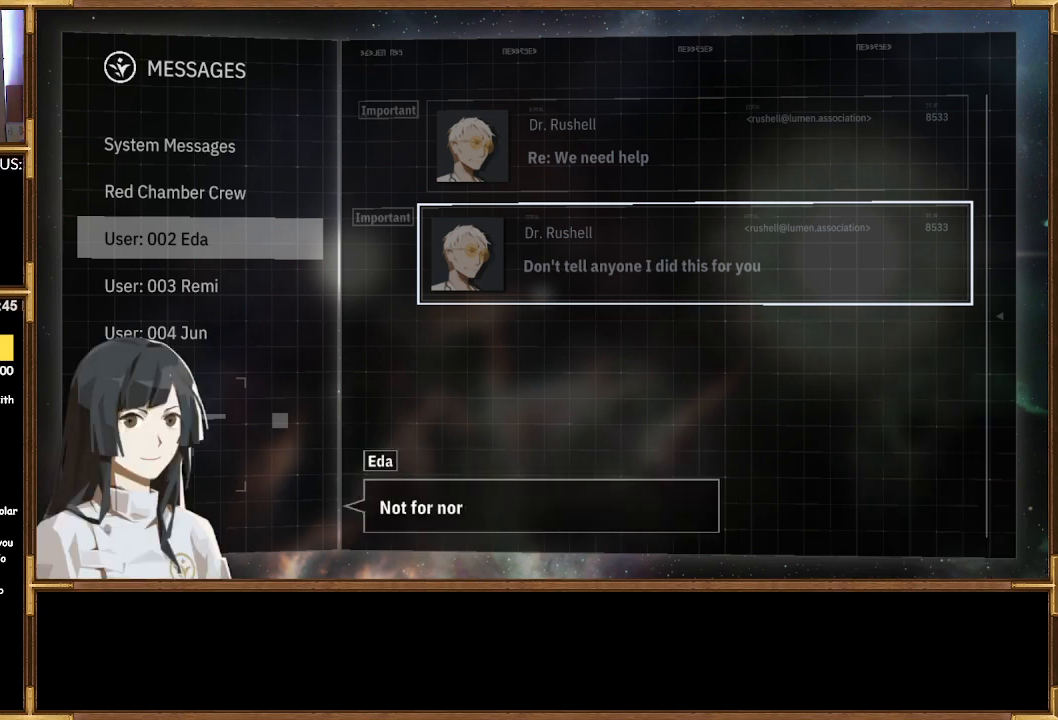
{"buttons": [], "left_stick": "center", "right_stick": "center", "events": []}
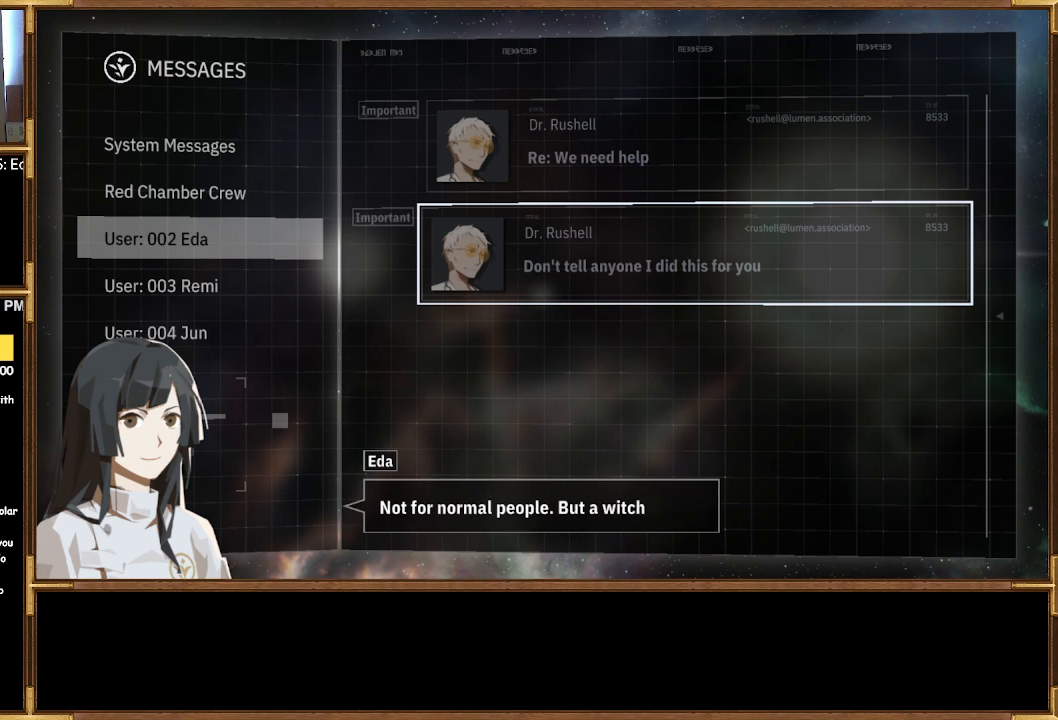
{"buttons": [], "left_stick": "center", "right_stick": "center", "events": []}
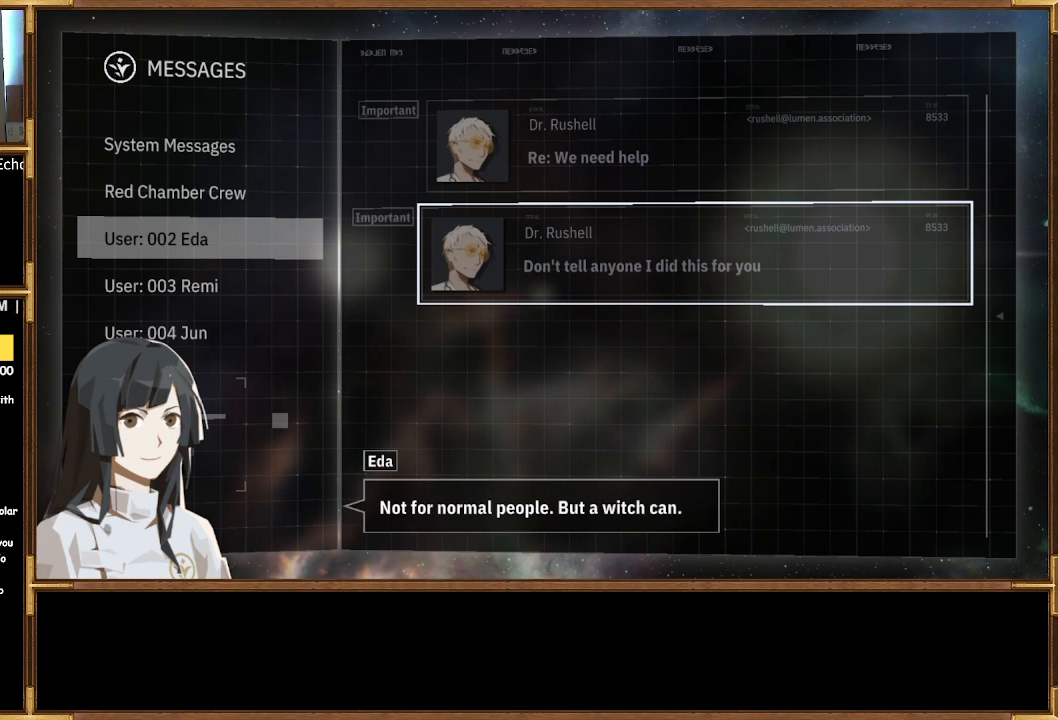
{"buttons": [], "left_stick": "center", "right_stick": "center", "events": []}
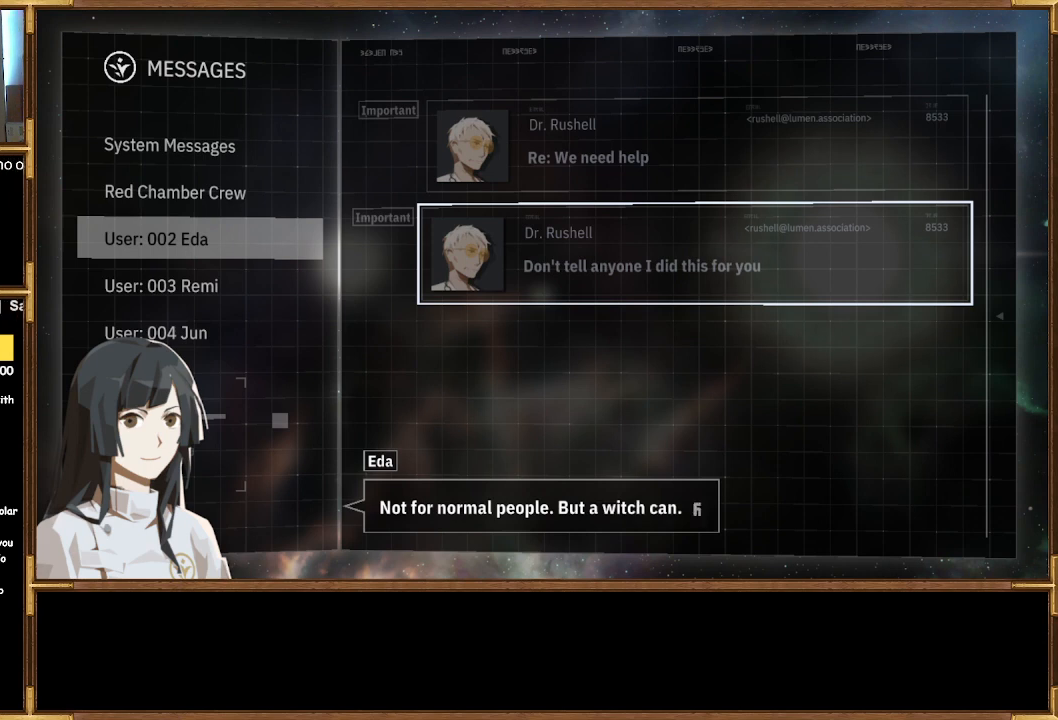
{"buttons": [], "left_stick": "center", "right_stick": "center", "events": [[100, "CROSS", "down"], [233, "CROSS", "up"]]}
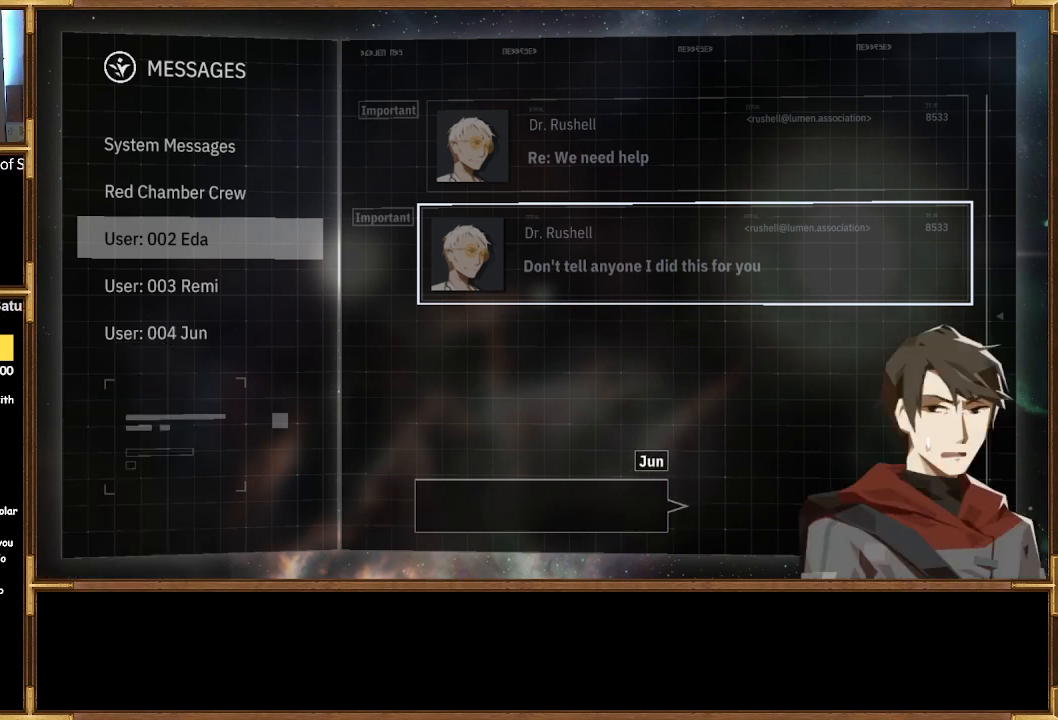
{"buttons": [], "left_stick": "center", "right_stick": "center", "events": []}